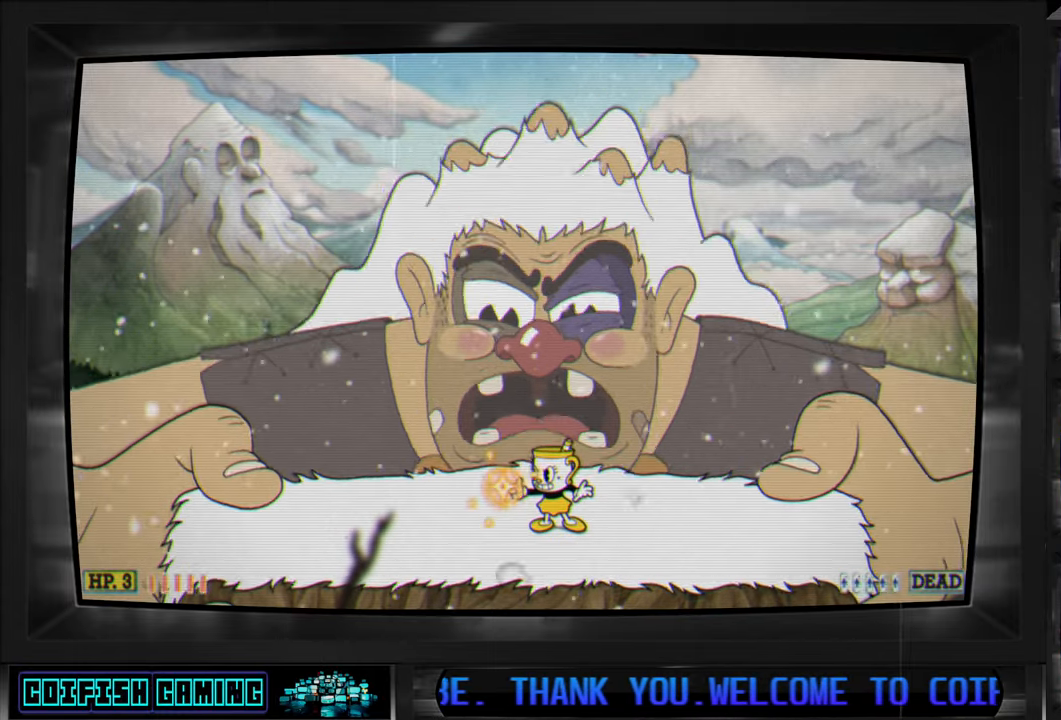
Gameplay with a controller (Xbox layout); each line is a JSON object with the inputs held at the frame after it. "events" lists button and stick changes between this image and that frame as [ms after this image, input, new state], when the widget could be followed in between.
{"buttons": ["X"], "left_stick": "center", "right_stick": "center", "events": []}
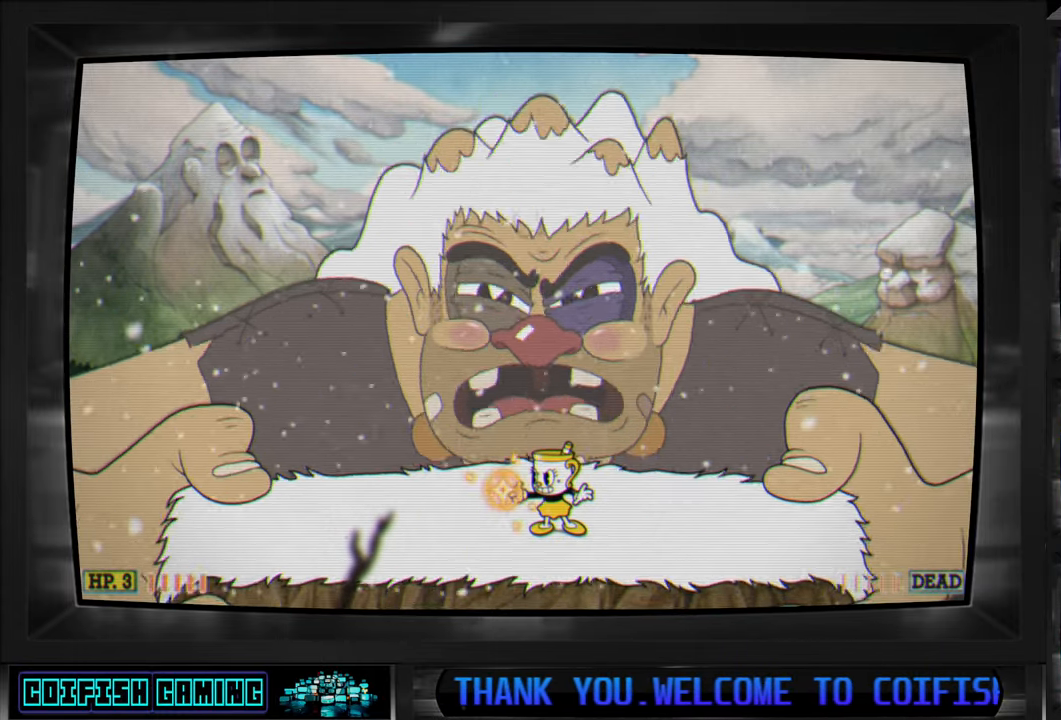
{"buttons": ["X"], "left_stick": "center", "right_stick": "center", "events": []}
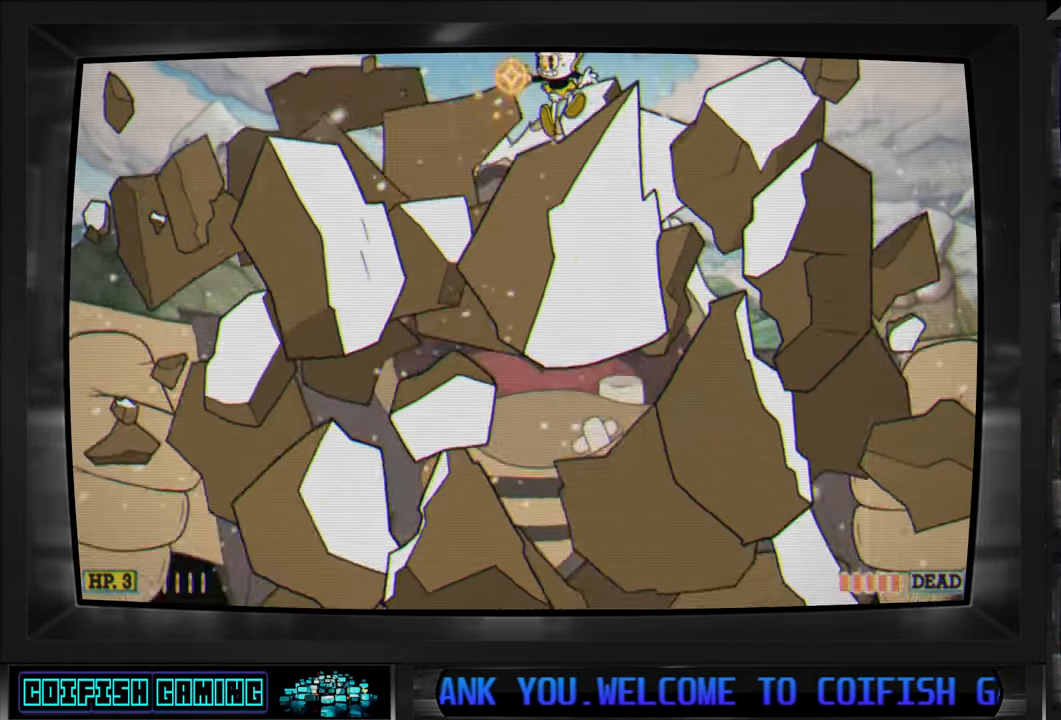
{"buttons": ["X"], "left_stick": "center", "right_stick": "center", "events": []}
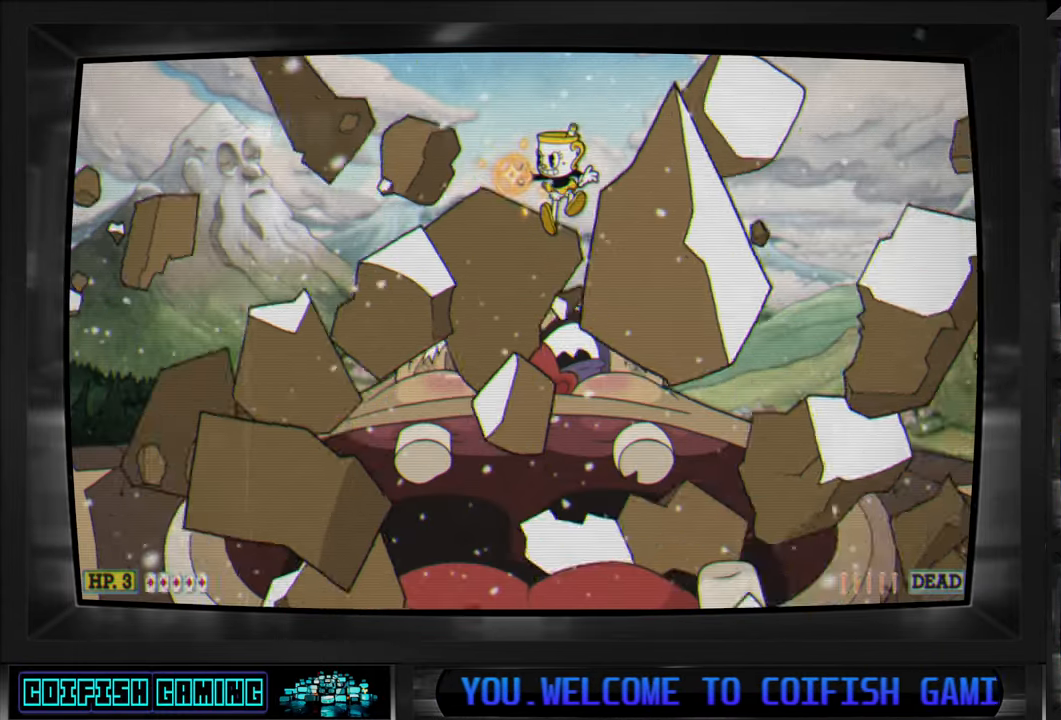
{"buttons": ["X"], "left_stick": "center", "right_stick": "center", "events": []}
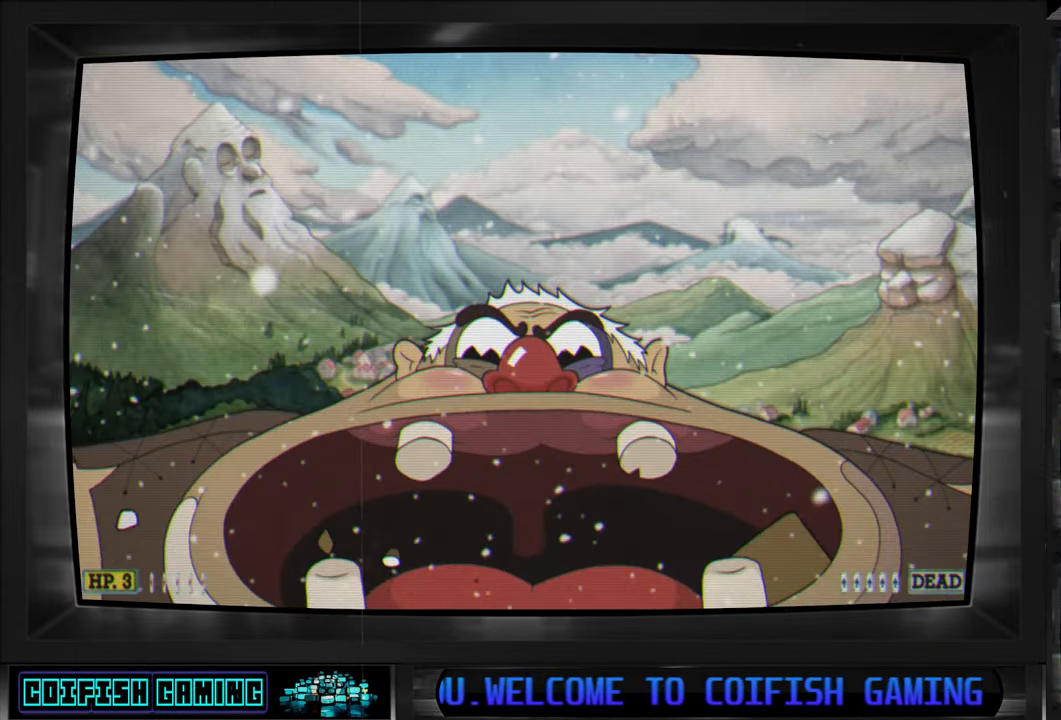
{"buttons": ["X"], "left_stick": "center", "right_stick": "center", "events": []}
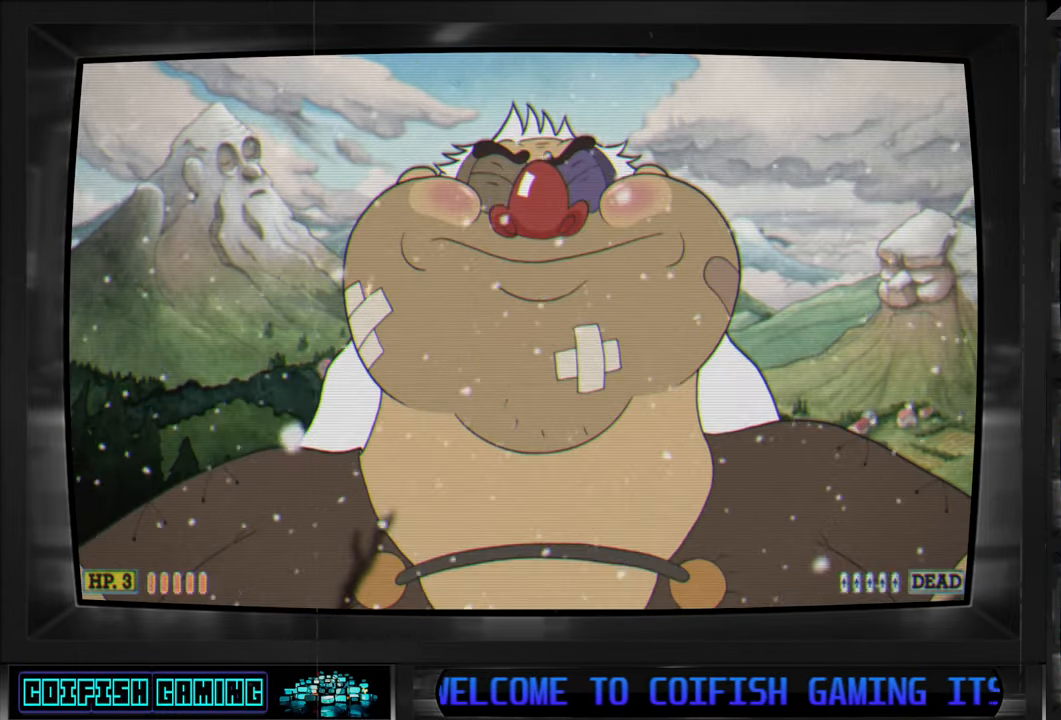
{"buttons": ["X"], "left_stick": "center", "right_stick": "center", "events": []}
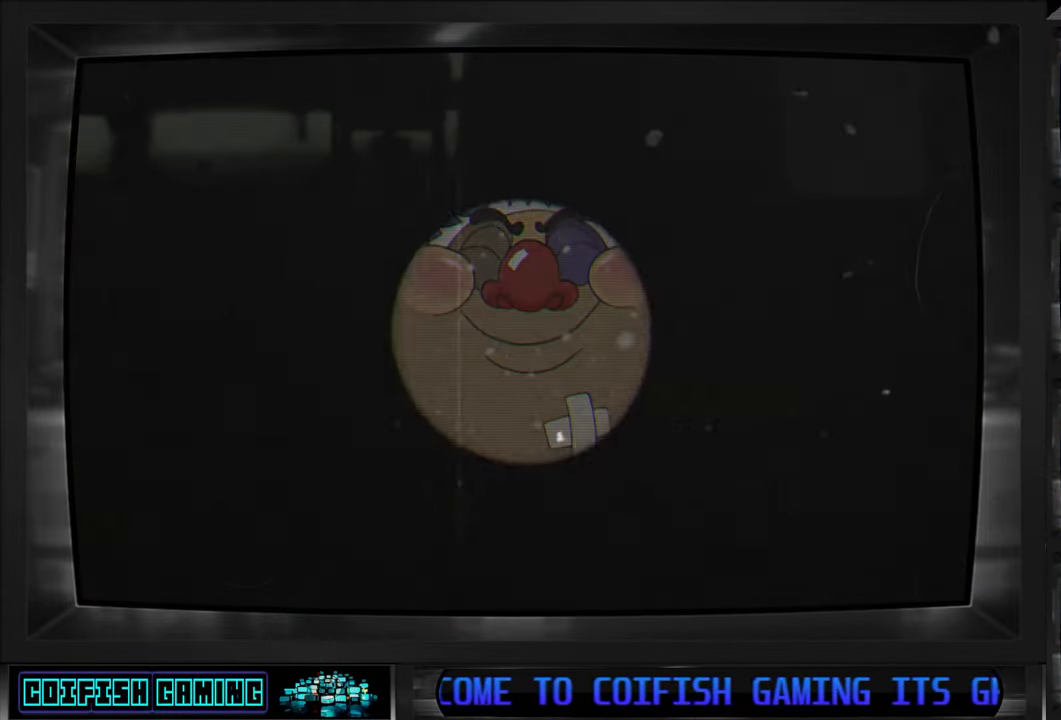
{"buttons": ["X"], "left_stick": "center", "right_stick": "center", "events": []}
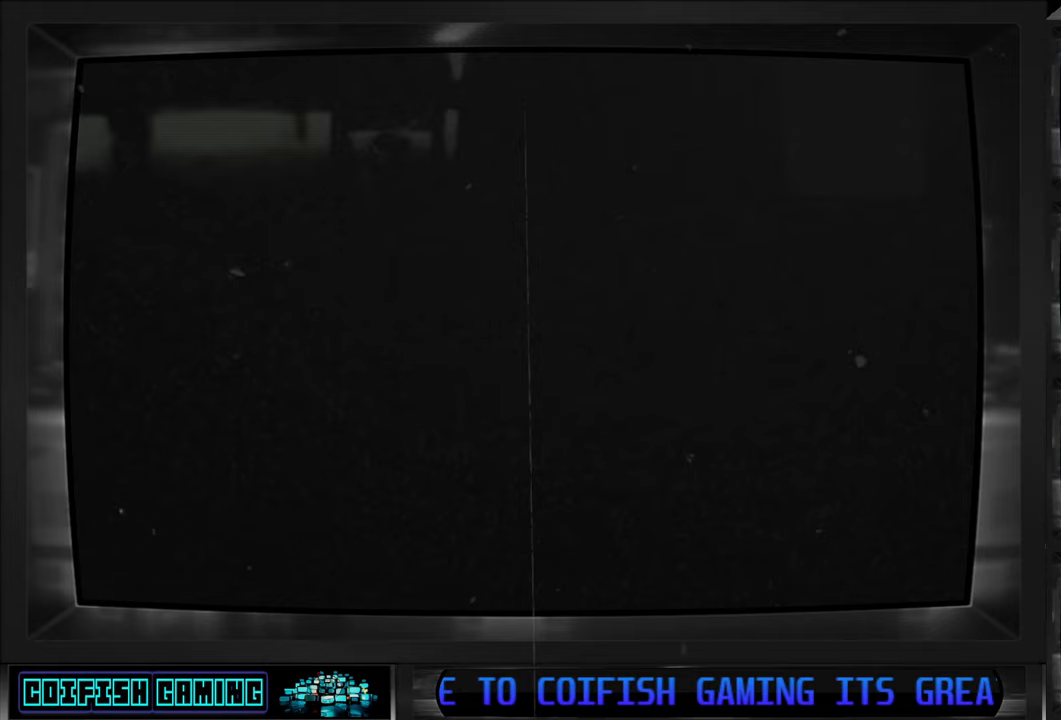
{"buttons": ["X"], "left_stick": "center", "right_stick": "center", "events": []}
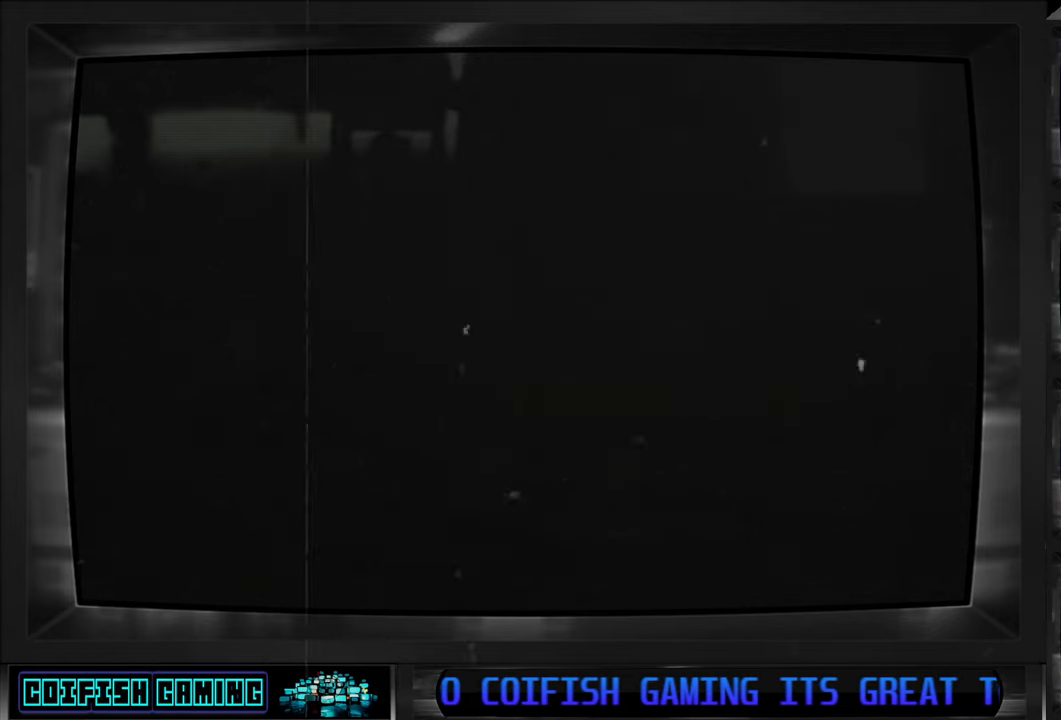
{"buttons": ["X"], "left_stick": "center", "right_stick": "center", "events": []}
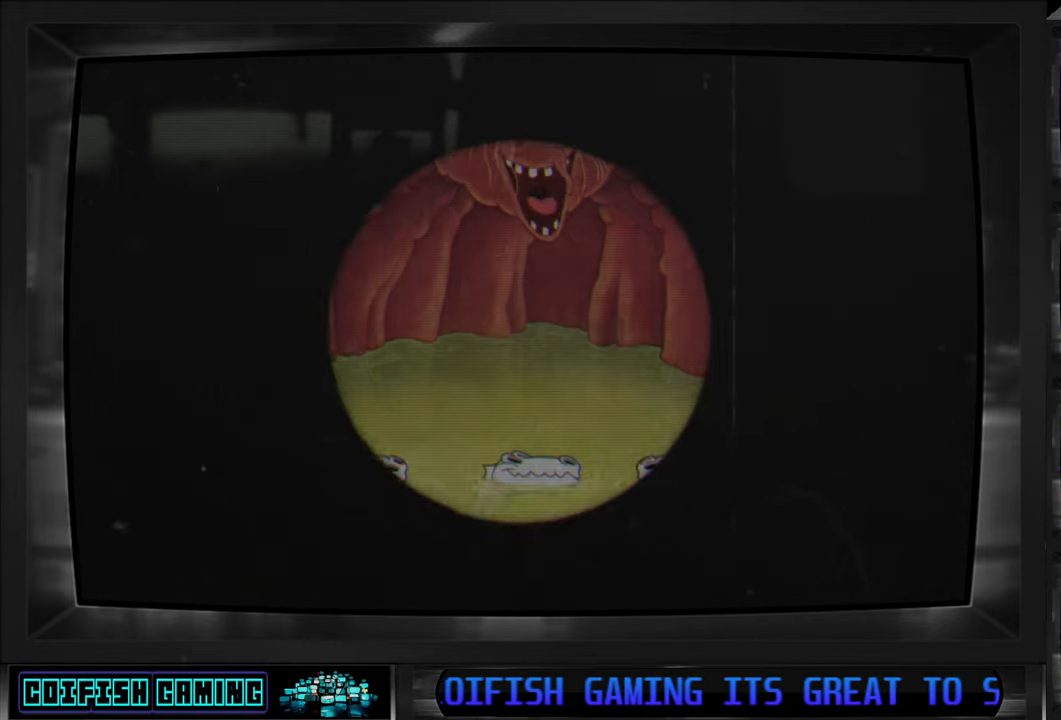
{"buttons": ["X"], "left_stick": "center", "right_stick": "center", "events": []}
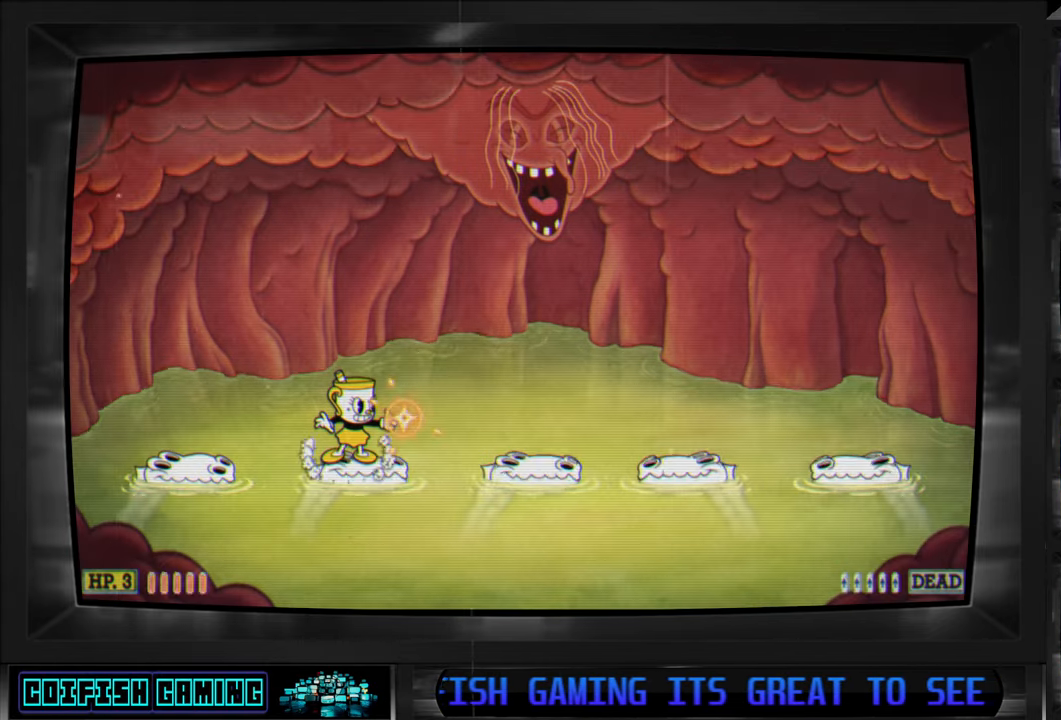
{"buttons": ["X", "DPAD_UP", "DPAD_LEFT"], "left_stick": "center", "right_stick": "center", "events": [[233, "A", "down"], [233, "DPAD_RIGHT", "down"], [233, "DPAD_UP", "down"], [333, "A", "up"], [333, "X", "up"], [400, "X", "down"], [417, "DPAD_RIGHT", "up"], [467, "DPAD_LEFT", "down"]]}
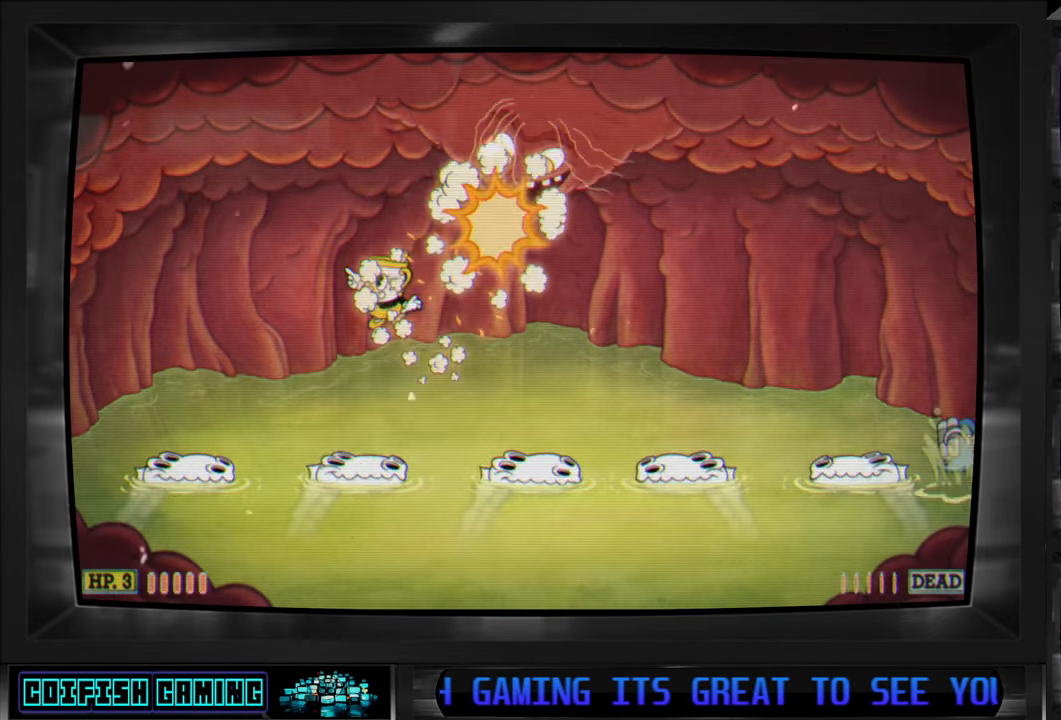
{"buttons": ["X"], "left_stick": "center", "right_stick": "center", "events": [[67, "DPAD_UP", "up"], [83, "DPAD_UP", "down"], [100, "DPAD_UP", "up"], [117, "DPAD_LEFT", "up"], [250, "DPAD_RIGHT", "down"], [317, "DPAD_RIGHT", "up"]]}
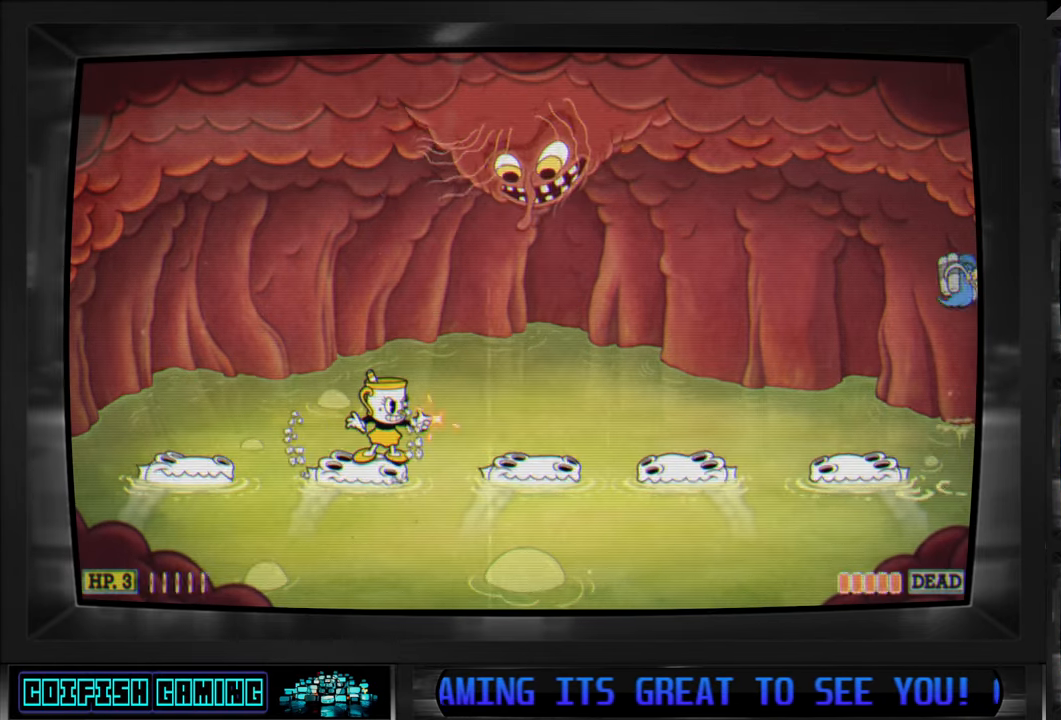
{"buttons": ["X"], "left_stick": "center", "right_stick": "center", "events": []}
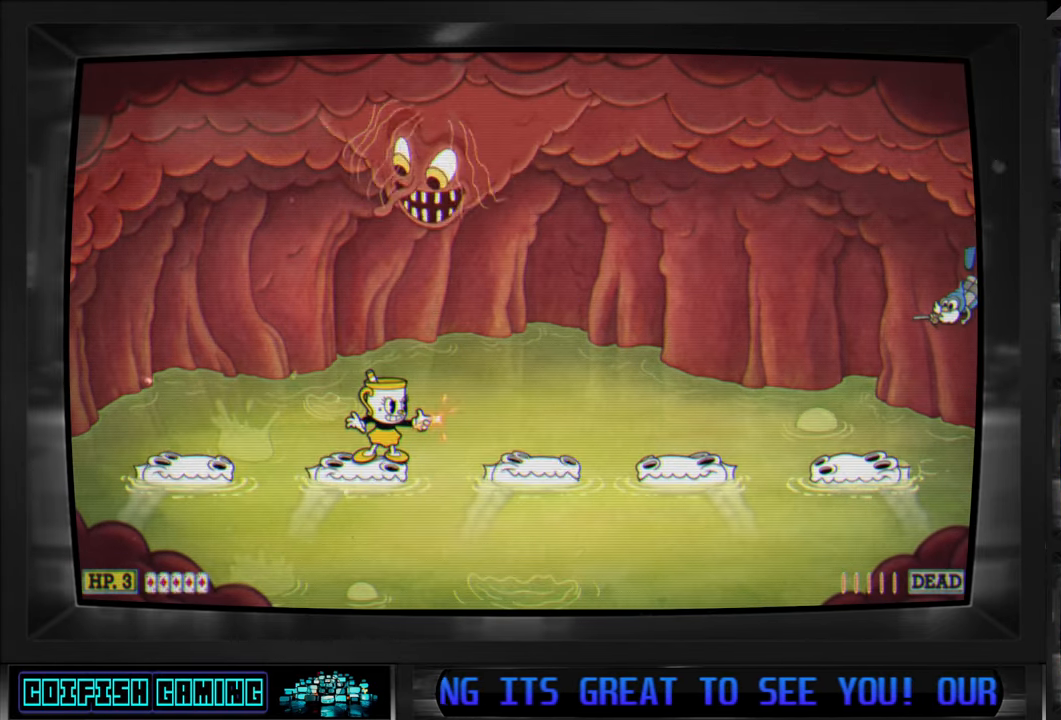
{"buttons": ["X"], "left_stick": "center", "right_stick": "center", "events": [[267, "DPAD_UP", "down"], [283, "A", "down"], [383, "A", "up"], [383, "X", "up"], [450, "DPAD_UP", "up"], [450, "X", "down"]]}
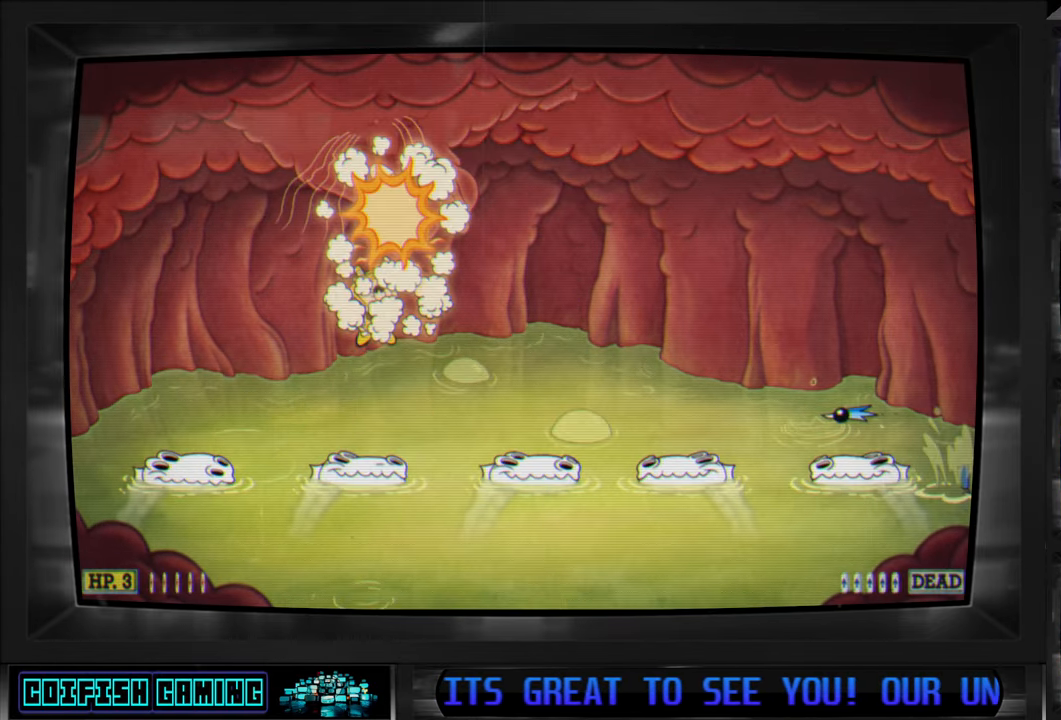
{"buttons": ["X"], "left_stick": "center", "right_stick": "center", "events": []}
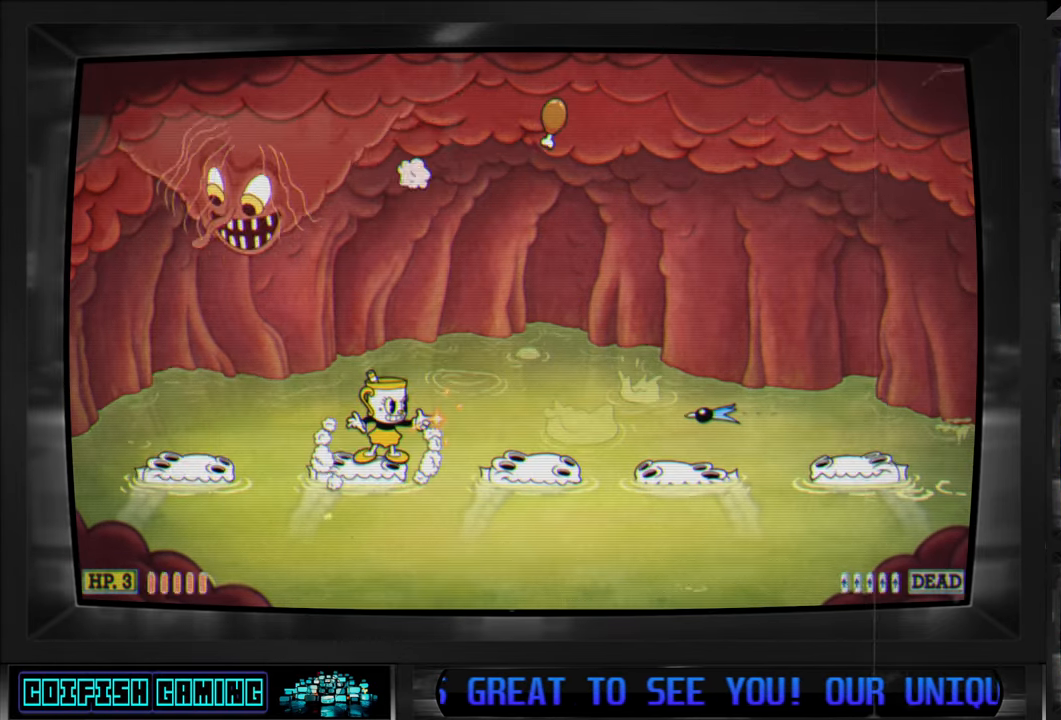
{"buttons": ["X"], "left_stick": "center", "right_stick": "center", "events": [[100, "X", "up"], [183, "B", "down"], [300, "B", "up"], [433, "X", "down"]]}
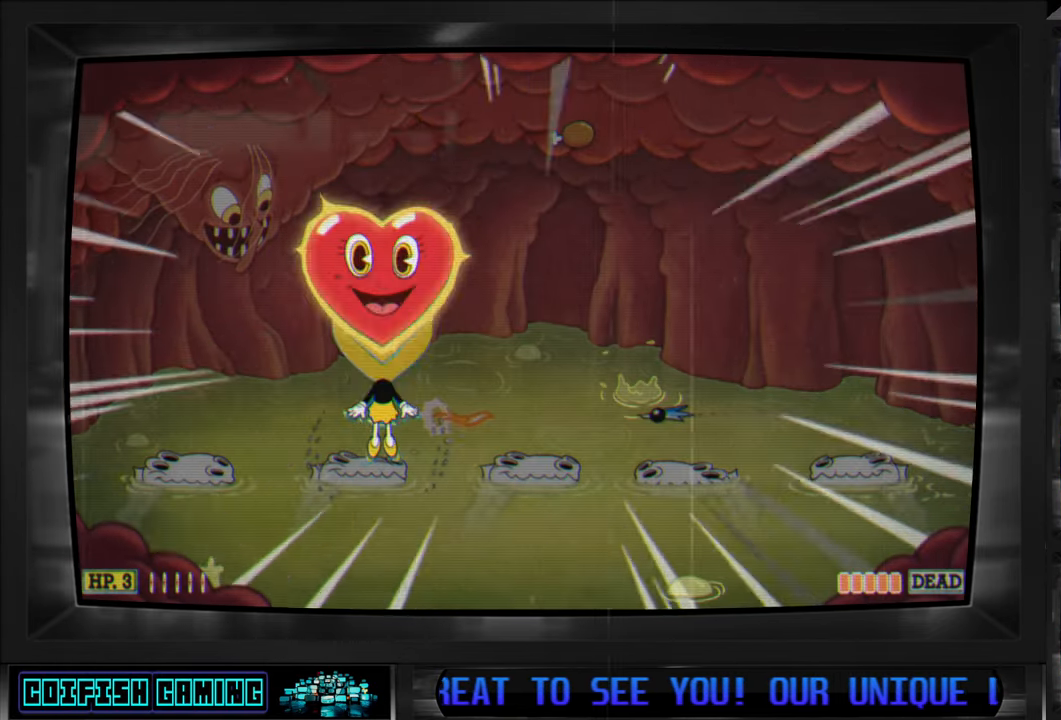
{"buttons": ["X"], "left_stick": "center", "right_stick": "center", "events": []}
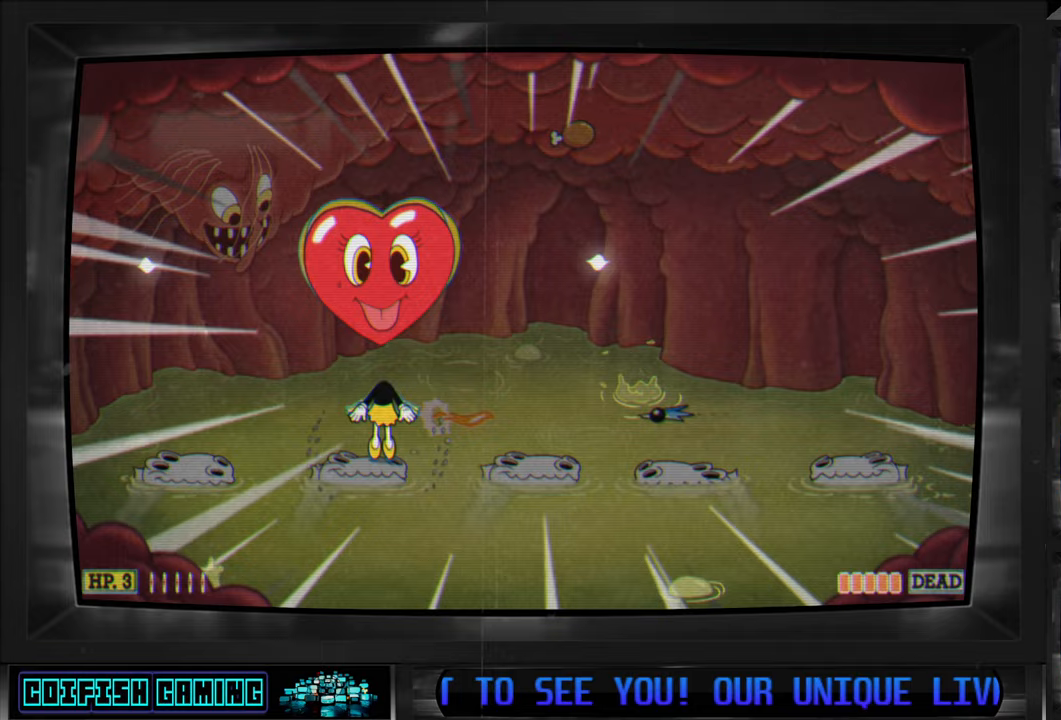
{"buttons": ["X"], "left_stick": "center", "right_stick": "center", "events": []}
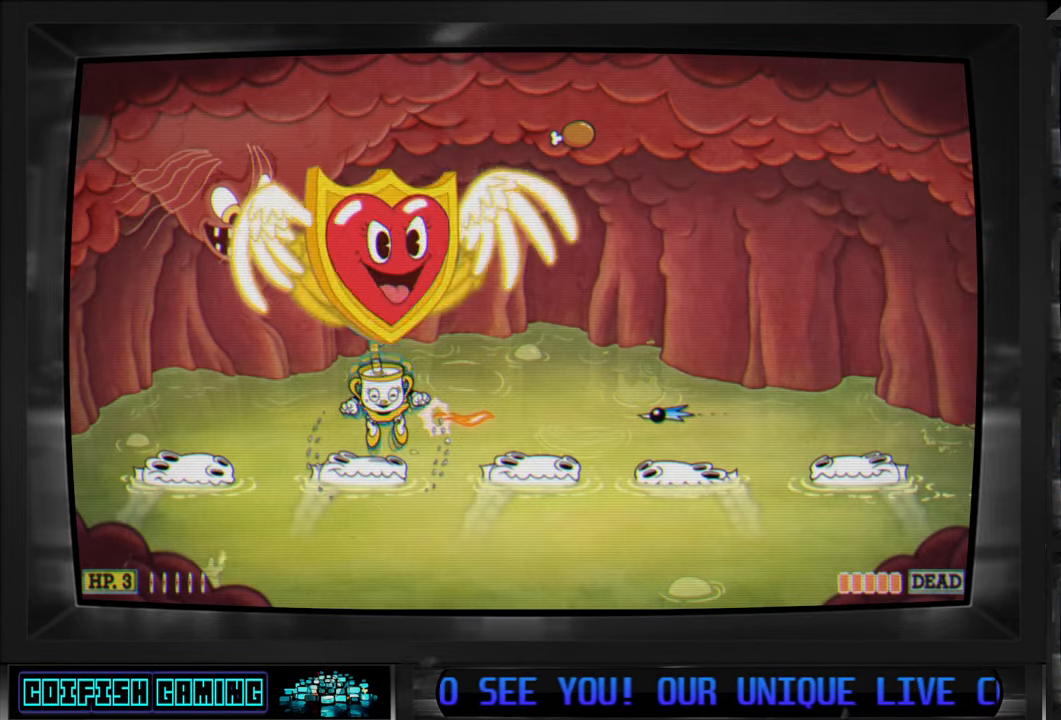
{"buttons": ["X"], "left_stick": "center", "right_stick": "center", "events": []}
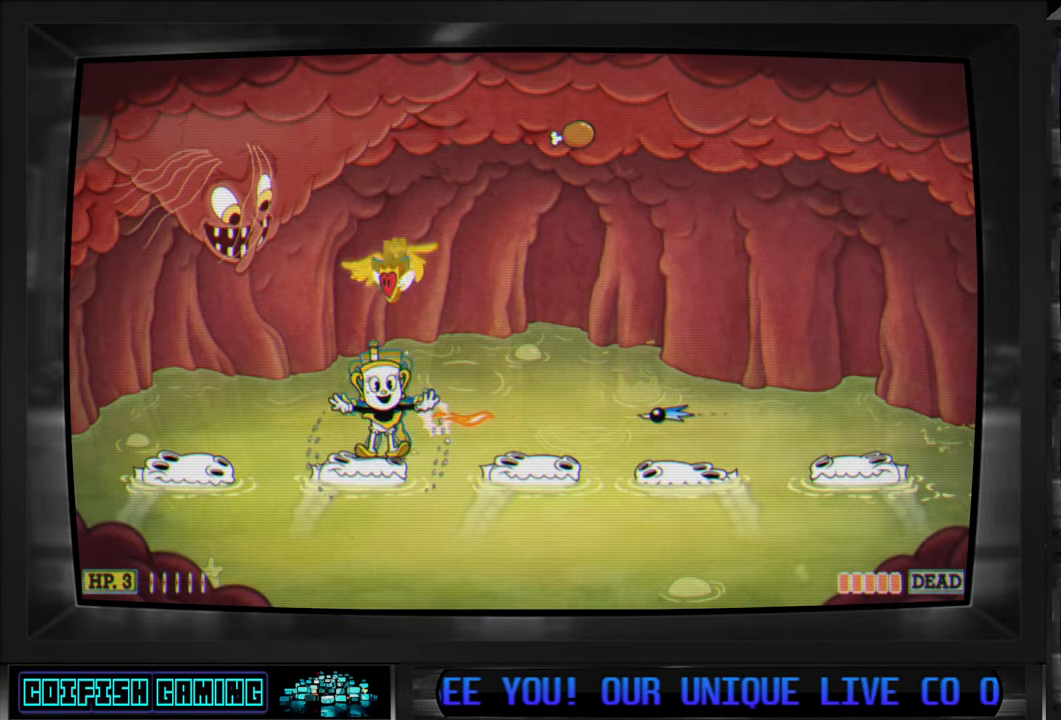
{"buttons": ["X"], "left_stick": "center", "right_stick": "center", "events": []}
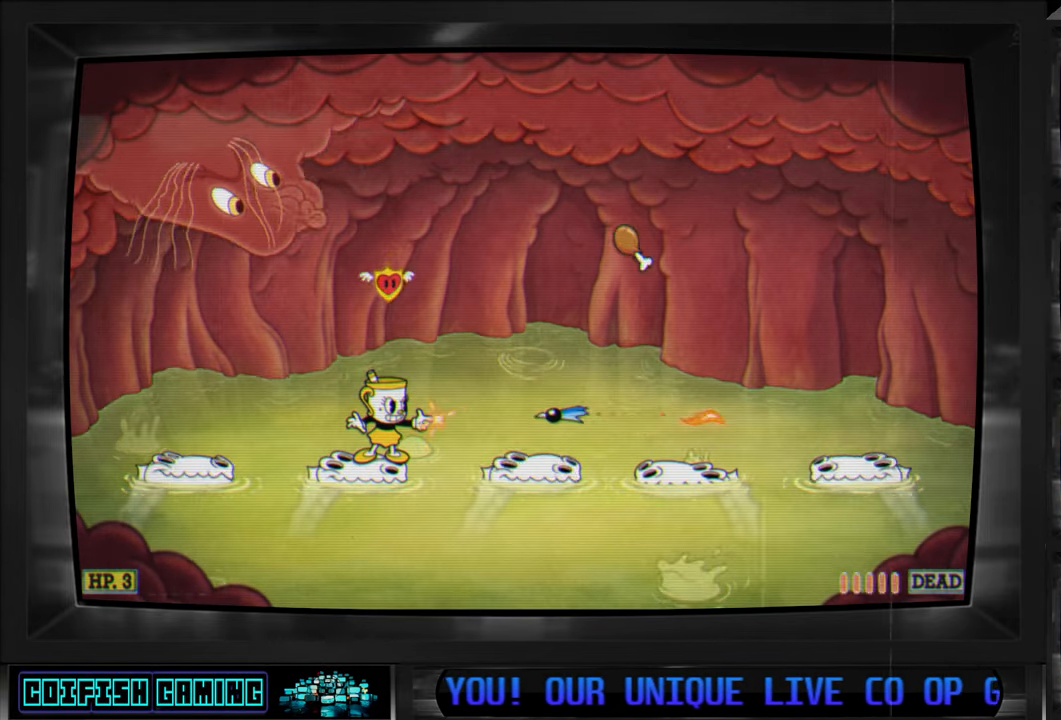
{"buttons": ["X", "DPAD_RIGHT"], "left_stick": "center", "right_stick": "center", "events": [[33, "DPAD_LEFT", "down"], [67, "DPAD_LEFT", "up"], [317, "A", "down"], [400, "DPAD_RIGHT", "down"], [500, "A", "up"]]}
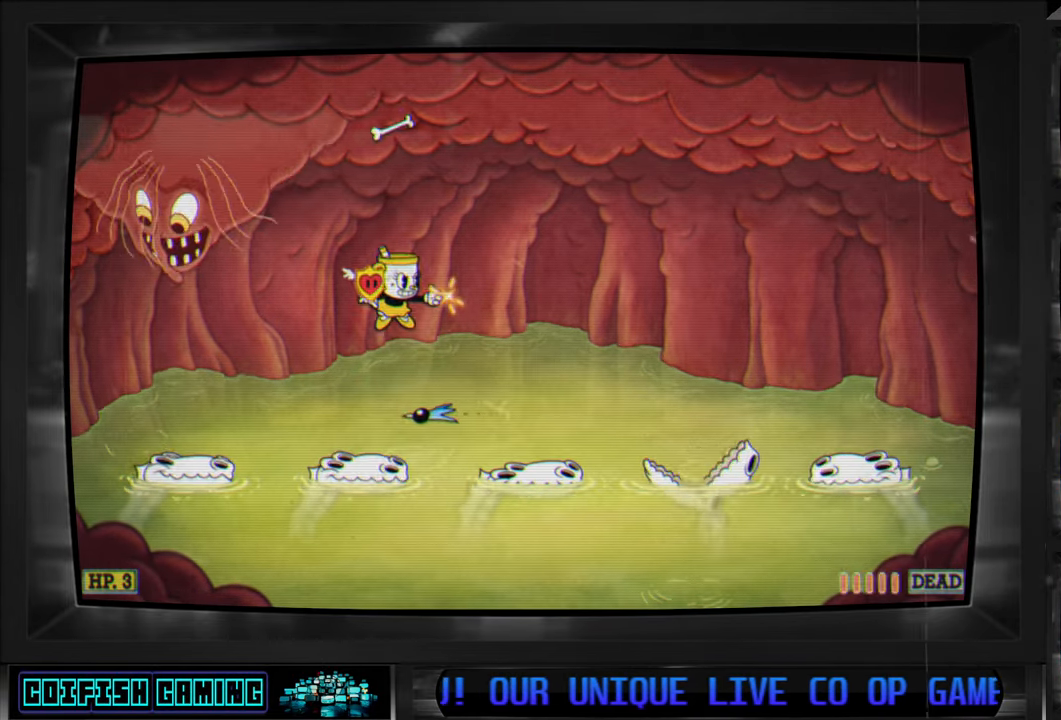
{"buttons": ["X", "DPAD_UP", "DPAD_LEFT"], "left_stick": "center", "right_stick": "center", "events": [[67, "DPAD_RIGHT", "up"], [500, "DPAD_LEFT", "down"], [500, "DPAD_UP", "down"]]}
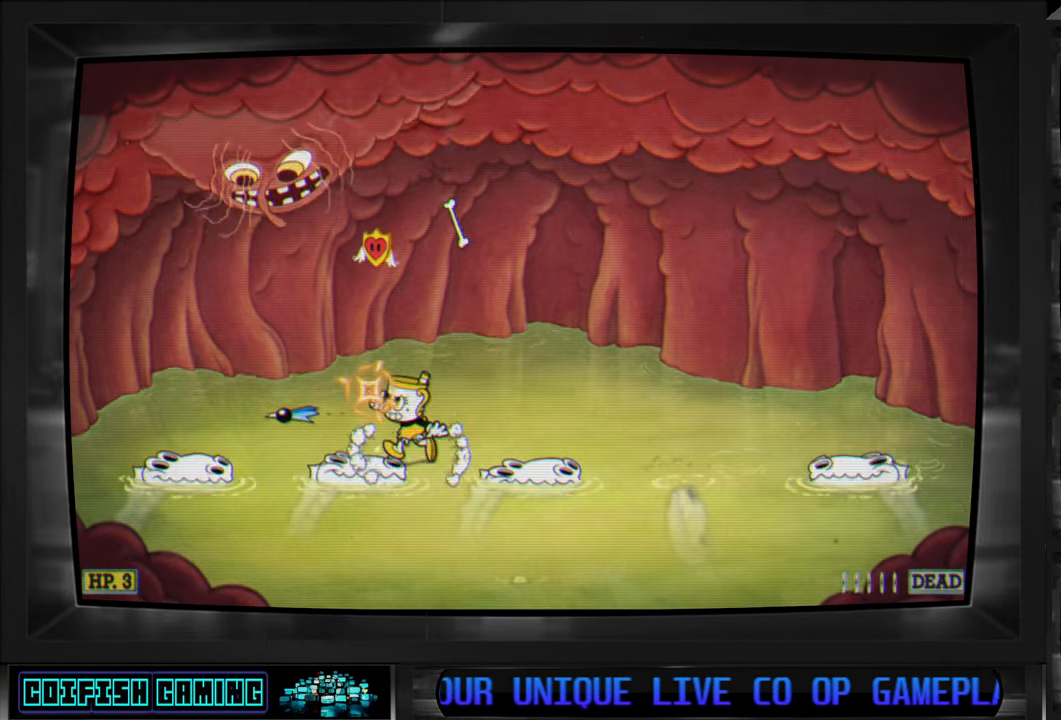
{"buttons": ["X"], "left_stick": "center", "right_stick": "center", "events": [[67, "X", "up"], [150, "X", "down"], [183, "DPAD_LEFT", "up"], [250, "DPAD_UP", "up"]]}
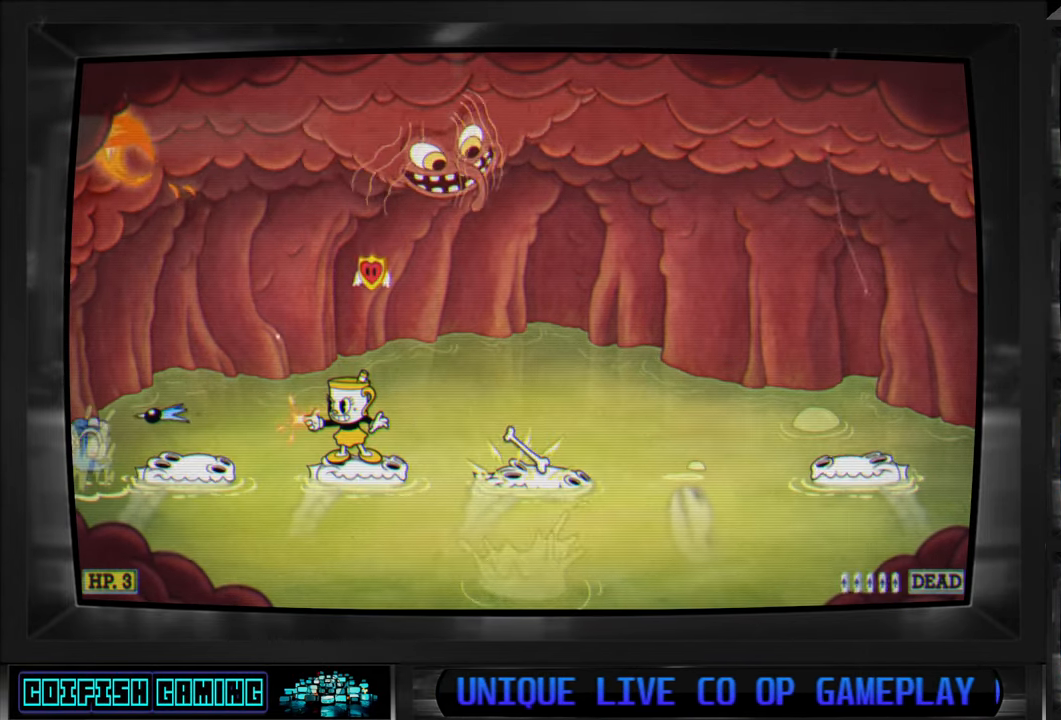
{"buttons": ["X"], "left_stick": "center", "right_stick": "center", "events": [[167, "DPAD_RIGHT", "down"], [233, "A", "down"], [367, "A", "up"], [450, "X", "up"], [467, "DPAD_RIGHT", "up"], [500, "X", "down"]]}
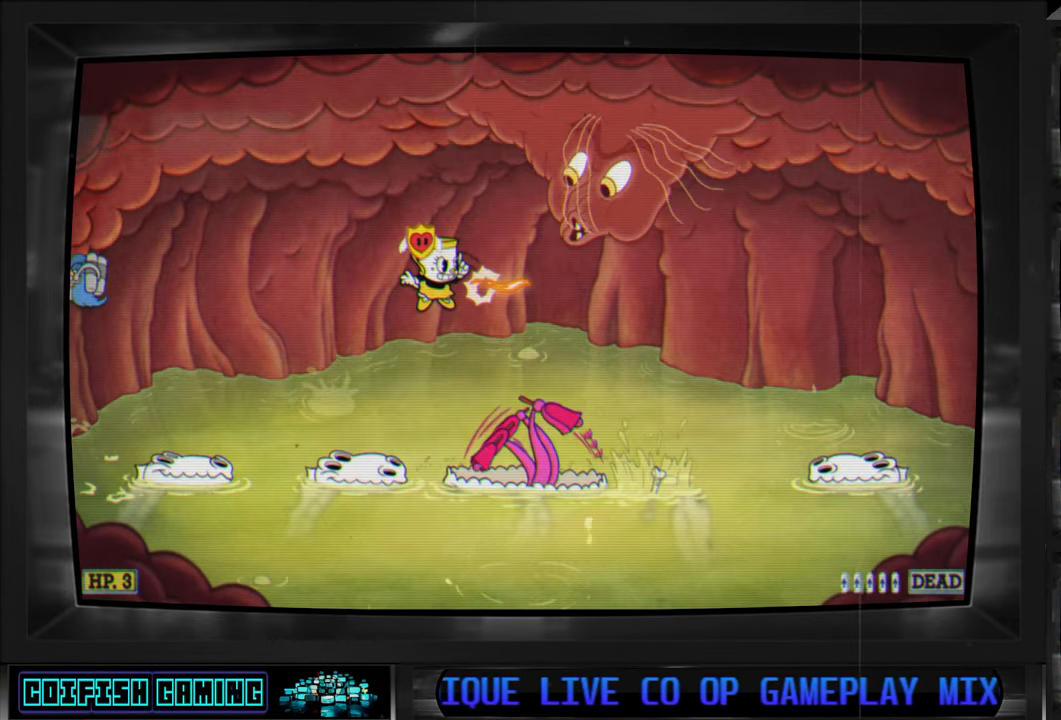
{"buttons": [], "left_stick": "center", "right_stick": "center", "events": [[183, "X", "up"], [300, "DPAD_RIGHT", "down"], [300, "Y", "down"], [400, "Y", "up"], [417, "DPAD_RIGHT", "up"]]}
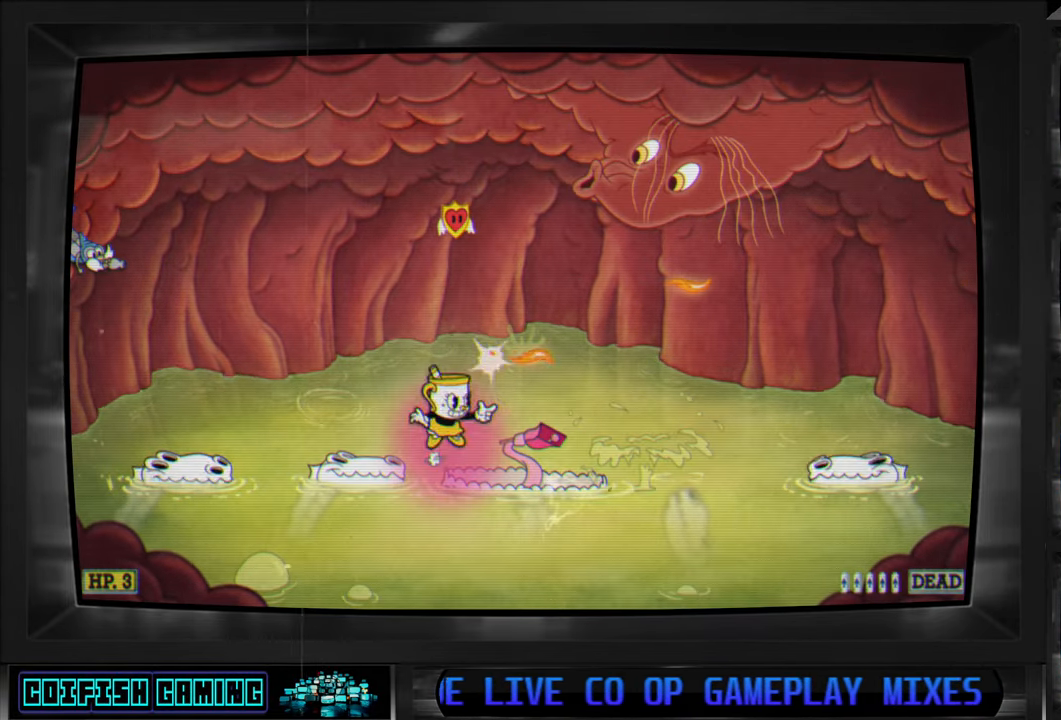
{"buttons": ["X"], "left_stick": "center", "right_stick": "center", "events": [[83, "X", "down"], [150, "DPAD_RIGHT", "down"], [400, "DPAD_RIGHT", "up"]]}
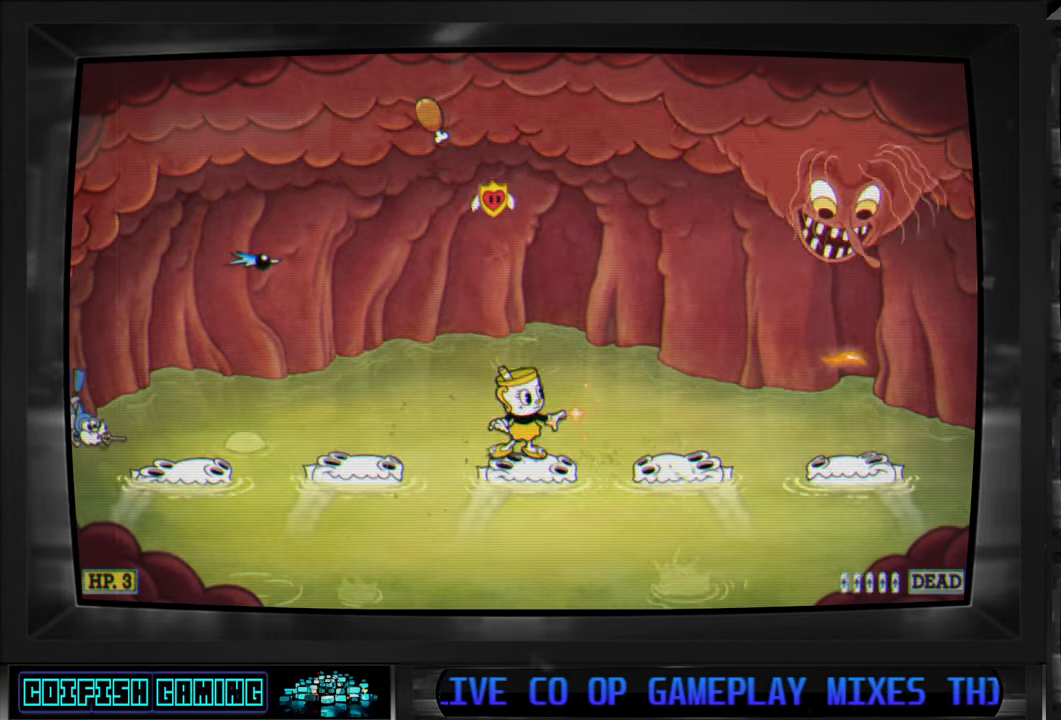
{"buttons": ["X"], "left_stick": "center", "right_stick": "center", "events": []}
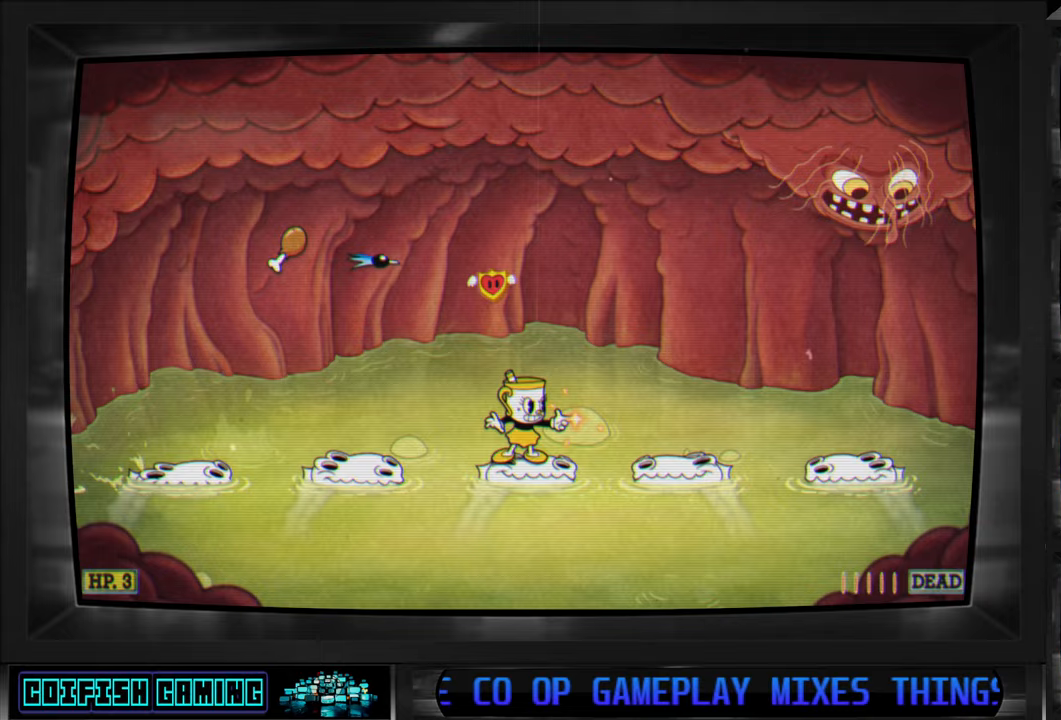
{"buttons": ["X", "DPAD_UP"], "left_stick": "center", "right_stick": "center", "events": [[333, "DPAD_RIGHT", "down"], [367, "DPAD_UP", "down"], [383, "X", "up"], [467, "X", "down"], [500, "DPAD_RIGHT", "up"]]}
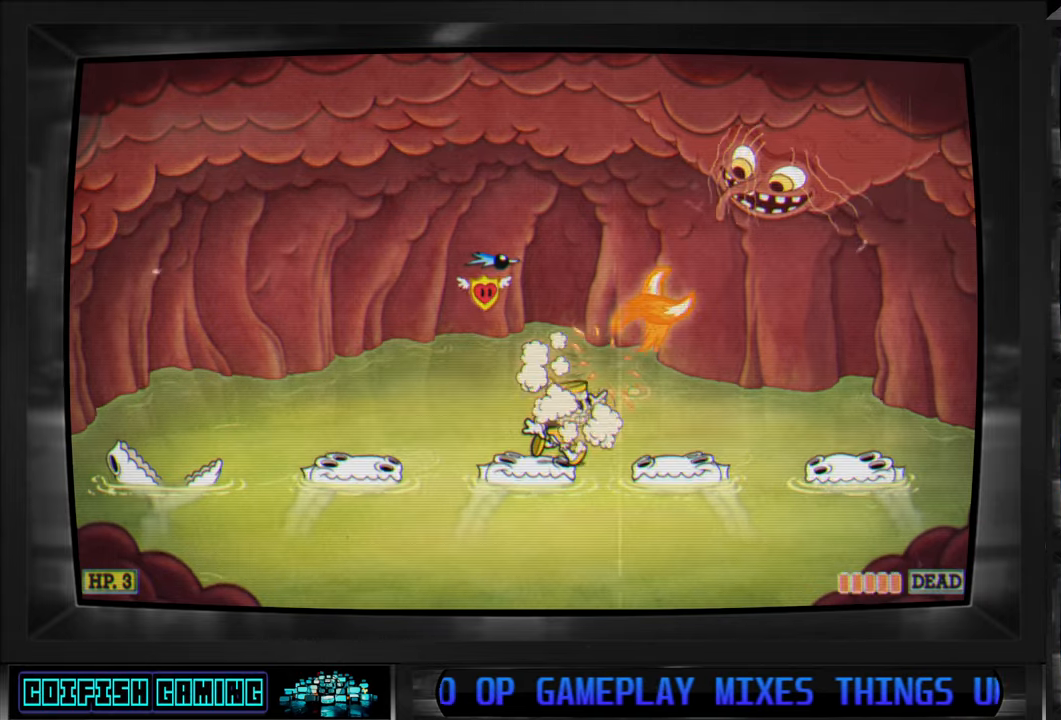
{"buttons": ["X"], "left_stick": "center", "right_stick": "center", "events": [[50, "DPAD_UP", "up"], [133, "DPAD_LEFT", "down"], [150, "DPAD_UP", "down"], [183, "DPAD_UP", "up"], [217, "DPAD_LEFT", "up"]]}
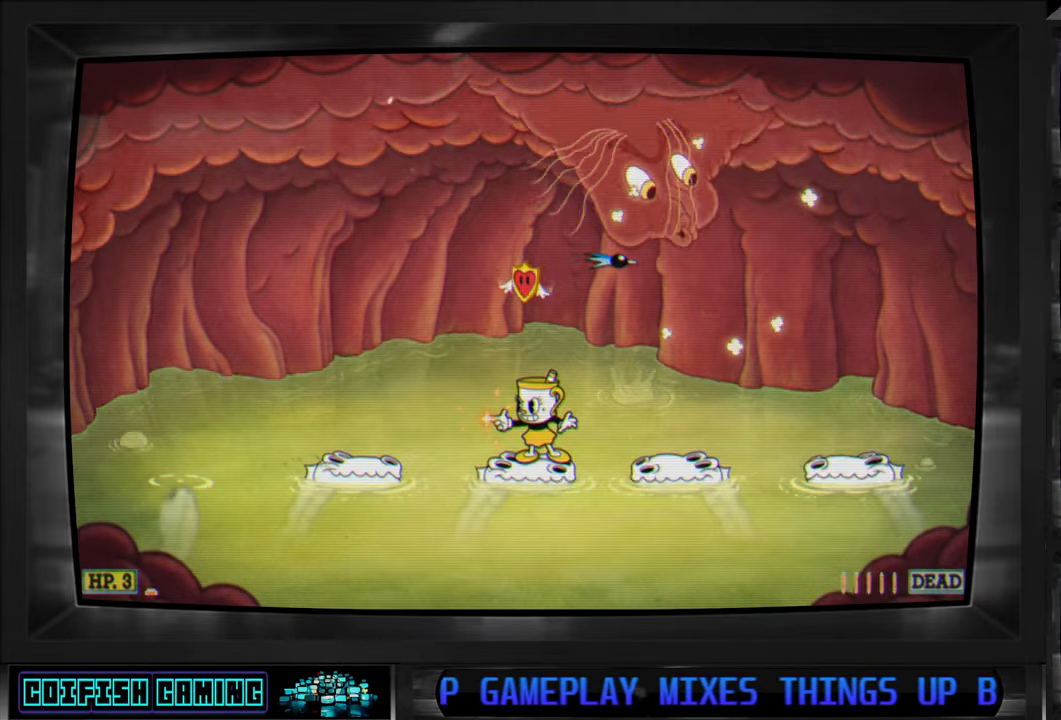
{"buttons": ["X"], "left_stick": "center", "right_stick": "center", "events": []}
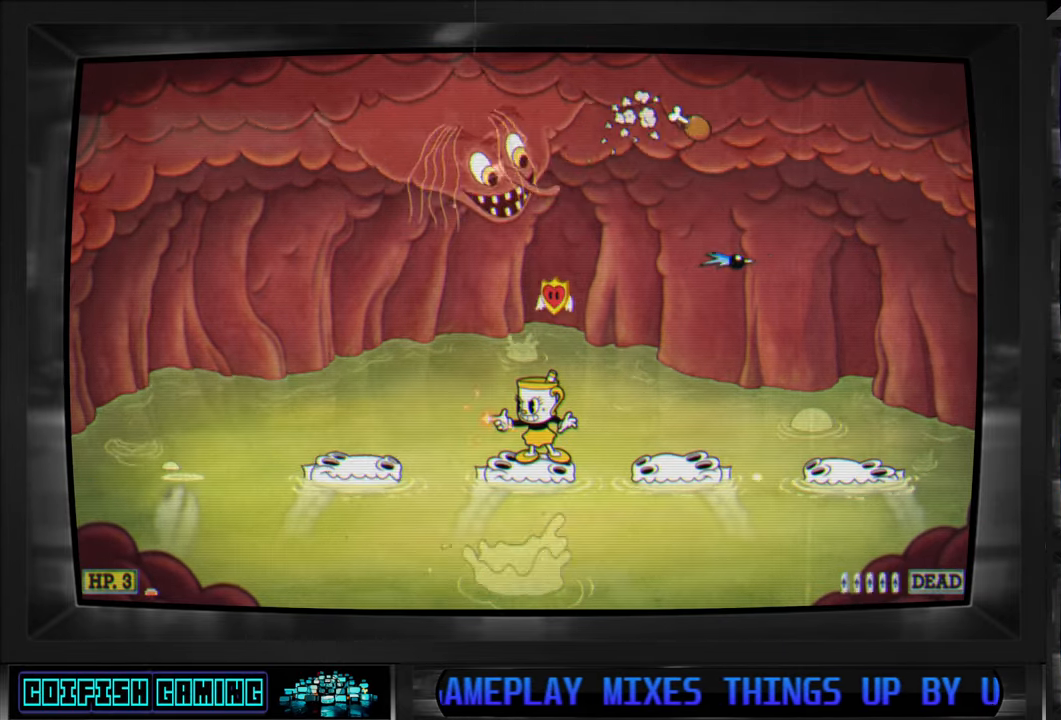
{"buttons": ["X"], "left_stick": "center", "right_stick": "center", "events": [[267, "DPAD_LEFT", "down"], [267, "DPAD_UP", "down"], [300, "X", "up"], [383, "DPAD_LEFT", "up"], [383, "X", "down"], [400, "DPAD_UP", "up"]]}